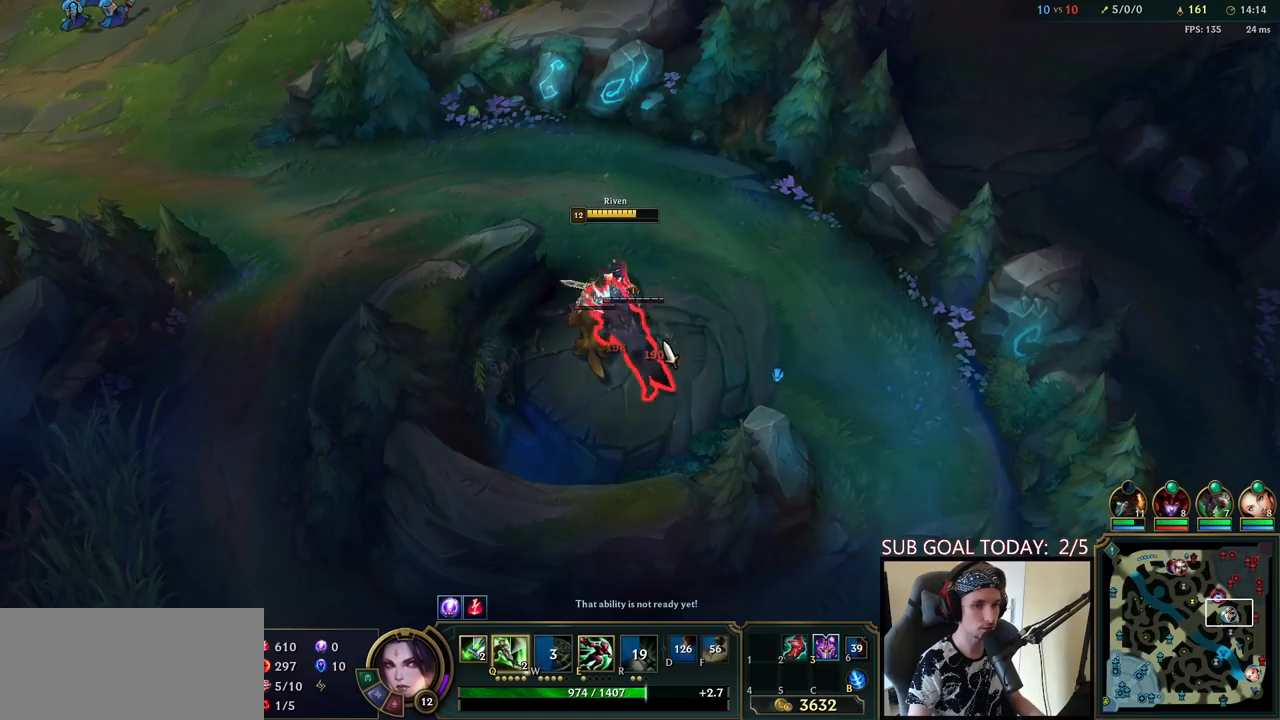
Gameplay with keyboard and mouse; each line is a JSON object with the keys and mouse buttons held at the frame after it. "events" lists presses ("down") and releases ("up") of "a", "ctrl", "d", "e", "f", "q", "r", "s", "shift", "space", "tab", "w", "mouse_left", "mouse_wheel", "mouse_right", "mouse_mb4" and "mouse_mb5" between this image and that frame as [ms after this image, input, new state], when the widget could be followed in between. "mouse_left", "mouse_wheel", "mouse_right", "mouse_mb4", "mouse_mb5" = the "left", "wheel", "right", "mb4", "mb5" buttons of the "mouse" list. No other keys are recorded. "wheel" means that the mouse wheel is clicked or scrolled. Mouse movement is not recorded.
{"keys": [], "mouse": [], "events": []}
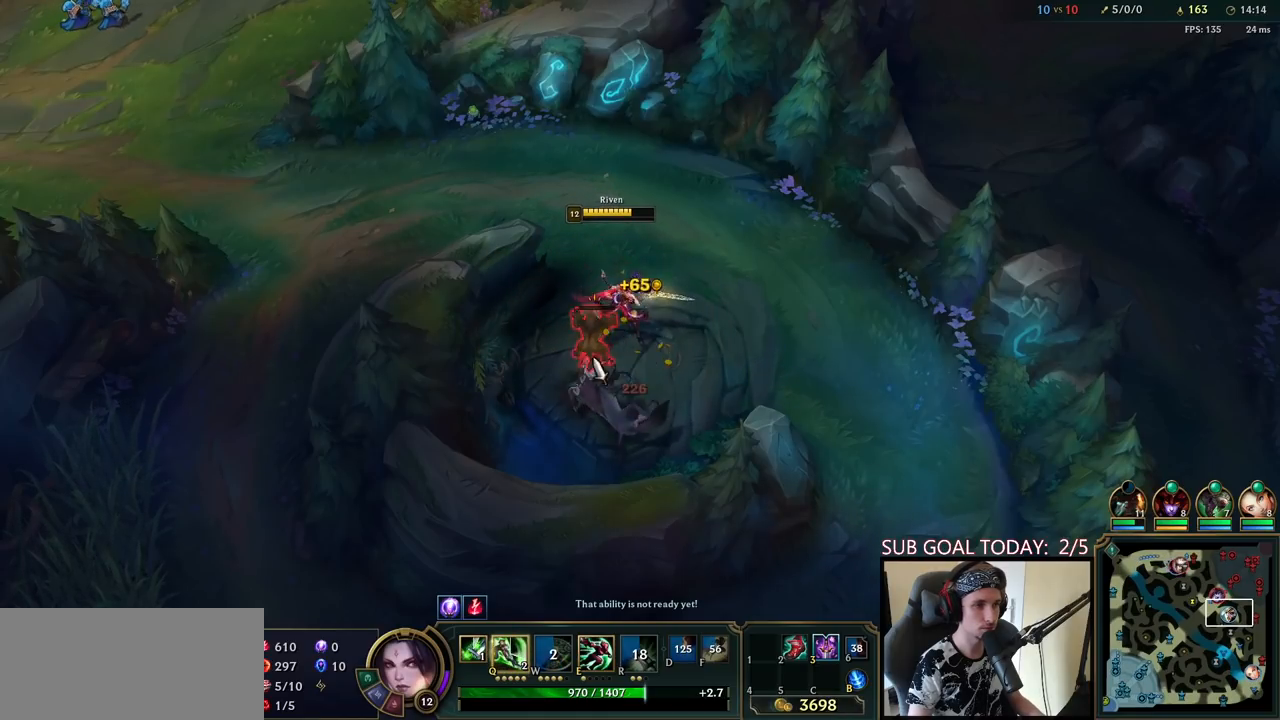
{"keys": [], "mouse": ["right"], "events": [[267, "mouse_right", "down"], [333, "mouse_right", "up"], [417, "mouse_right", "down"]]}
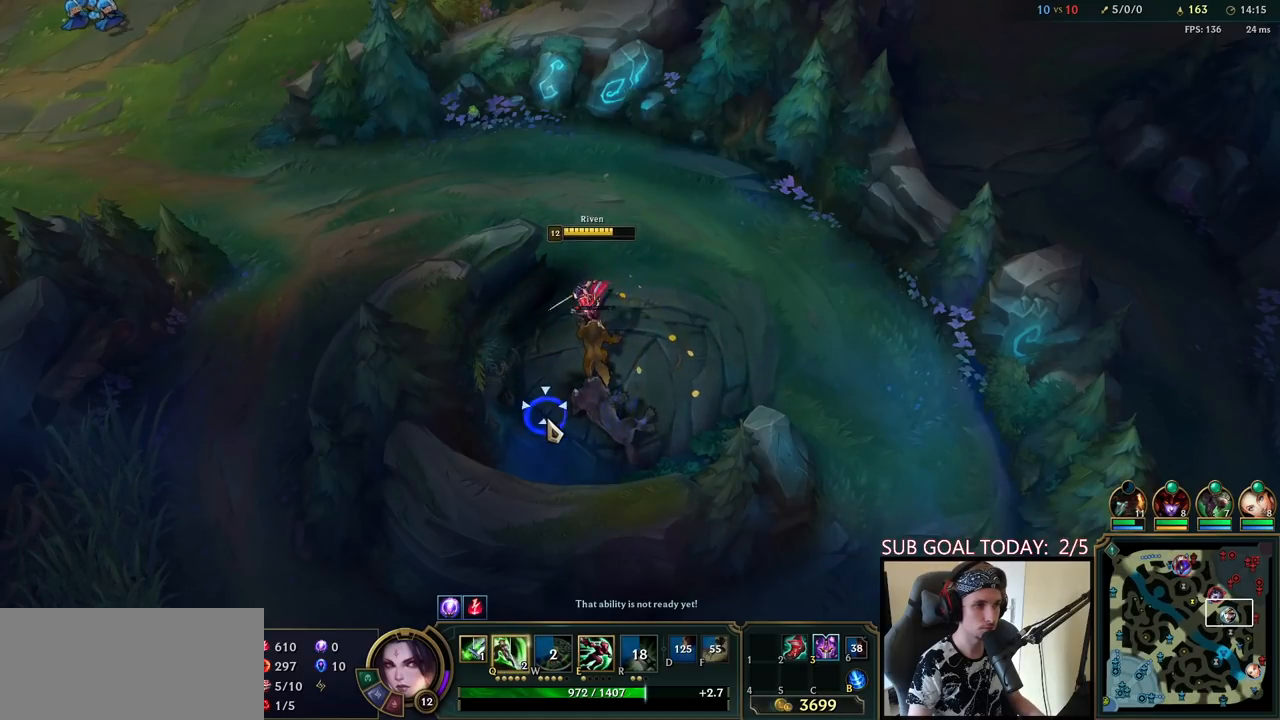
{"keys": [], "mouse": ["right"], "events": [[67, "mouse_right", "up"], [217, "mouse_left", "down"], [333, "mouse_left", "up"], [483, "mouse_right", "down"]]}
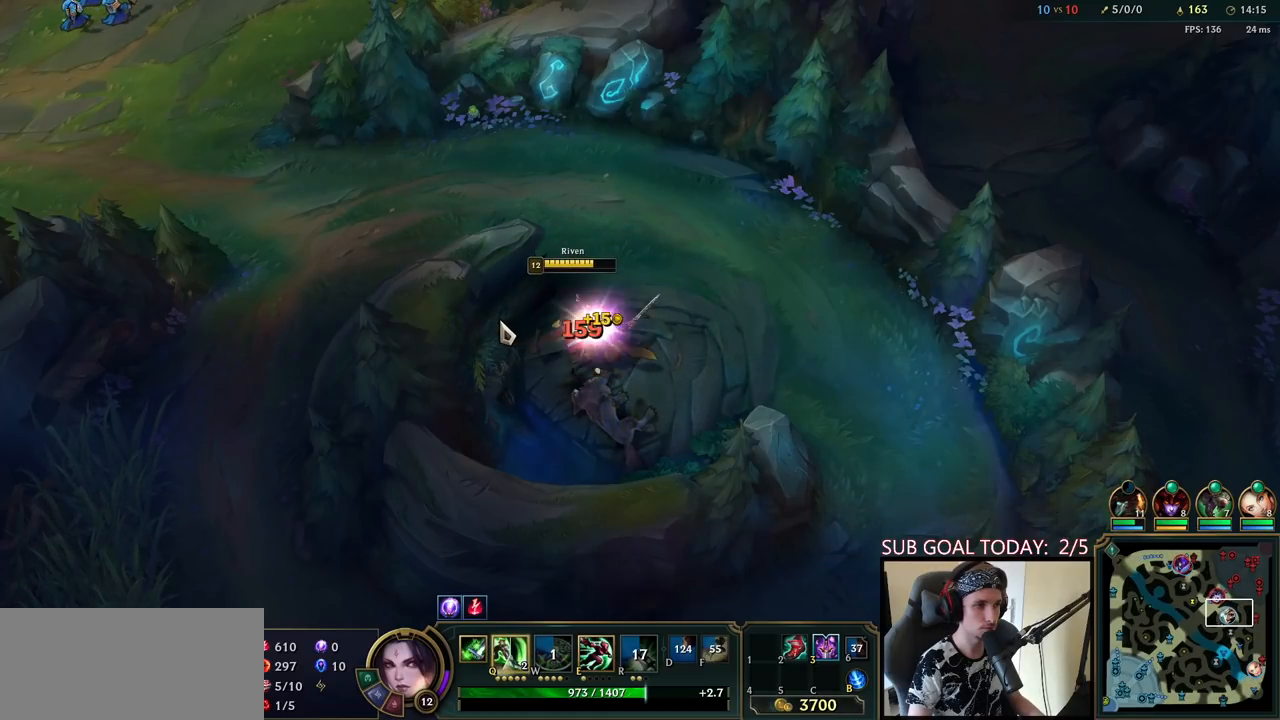
{"keys": ["q", "space"], "mouse": ["right"], "events": [[100, "mouse_right", "up"], [167, "mouse_right", "down"], [317, "mouse_right", "up"], [350, "q", "down"], [383, "space", "down"], [400, "q", "up"], [467, "q", "down"], [500, "mouse_right", "down"]]}
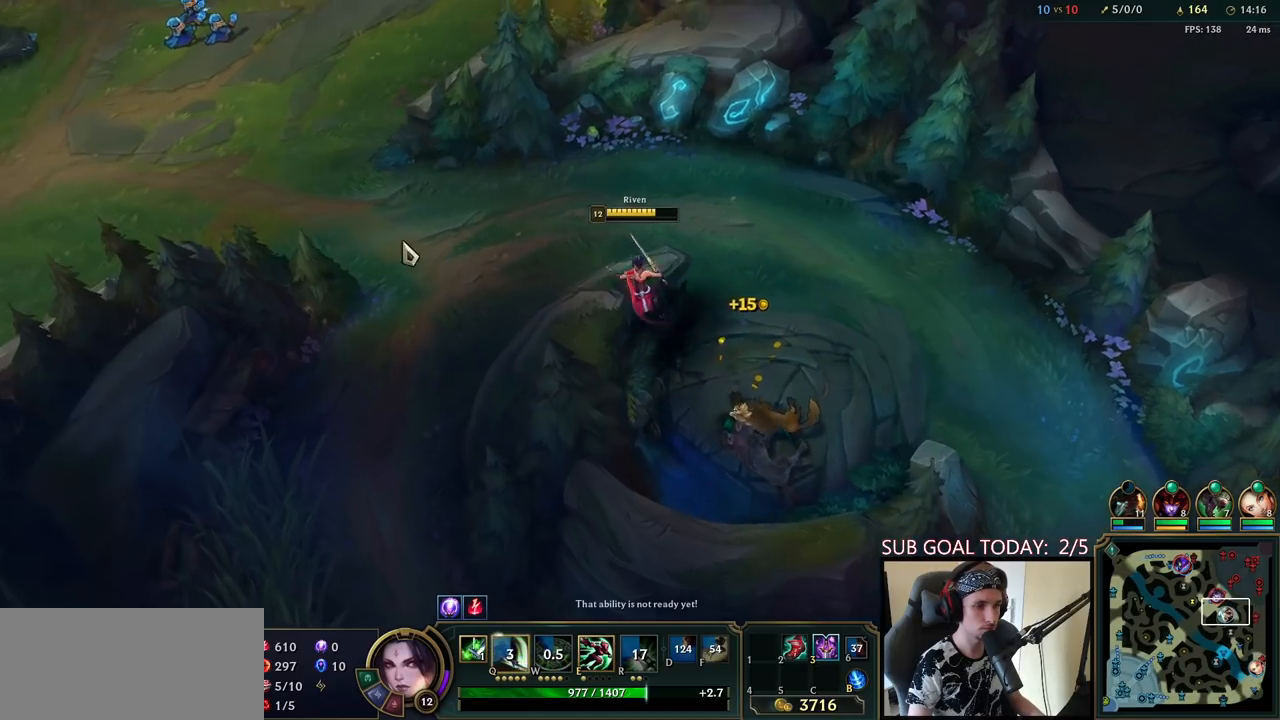
{"keys": ["e", "space"], "mouse": [], "events": [[100, "q", "up"], [117, "mouse_right", "up"], [200, "mouse_right", "down"], [300, "e", "down"], [317, "mouse_right", "up"], [367, "e", "up"], [383, "mouse_right", "down"], [433, "e", "down"], [467, "mouse_right", "up"]]}
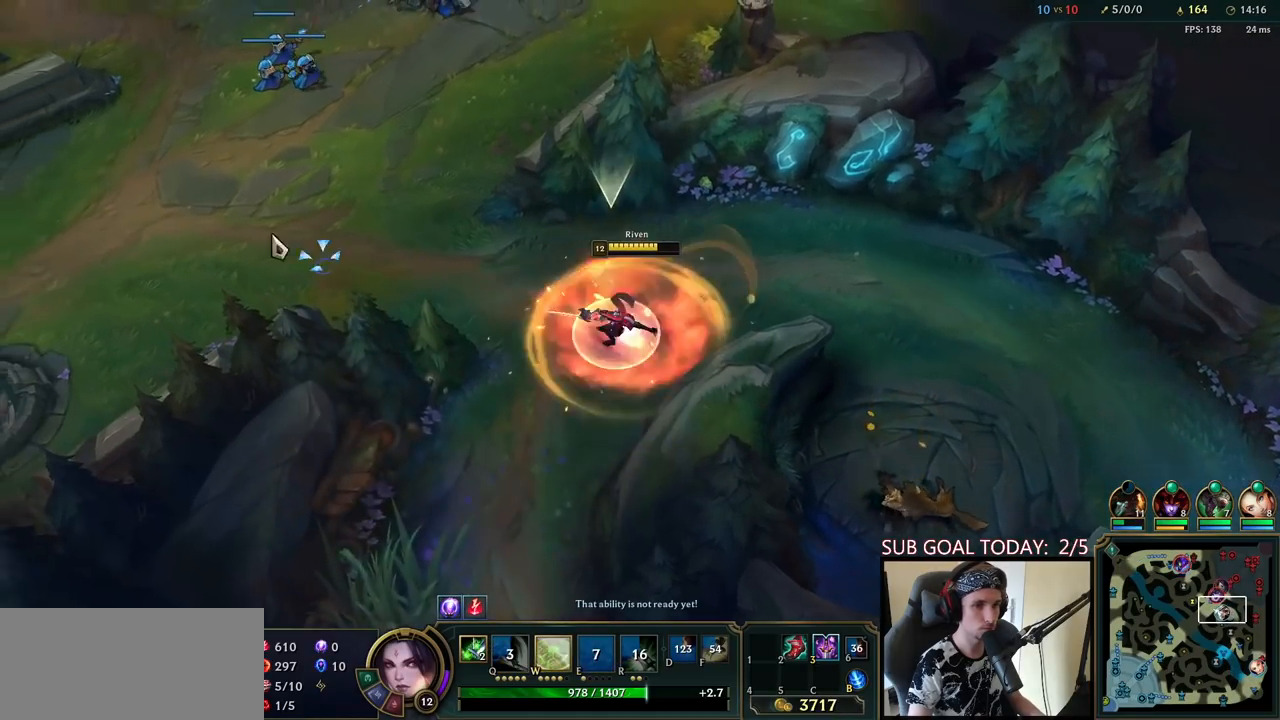
{"keys": ["space"], "mouse": [], "events": [[50, "e", "up"], [167, "mouse_right", "down"], [283, "mouse_right", "up"], [367, "mouse_right", "down"], [483, "mouse_right", "up"]]}
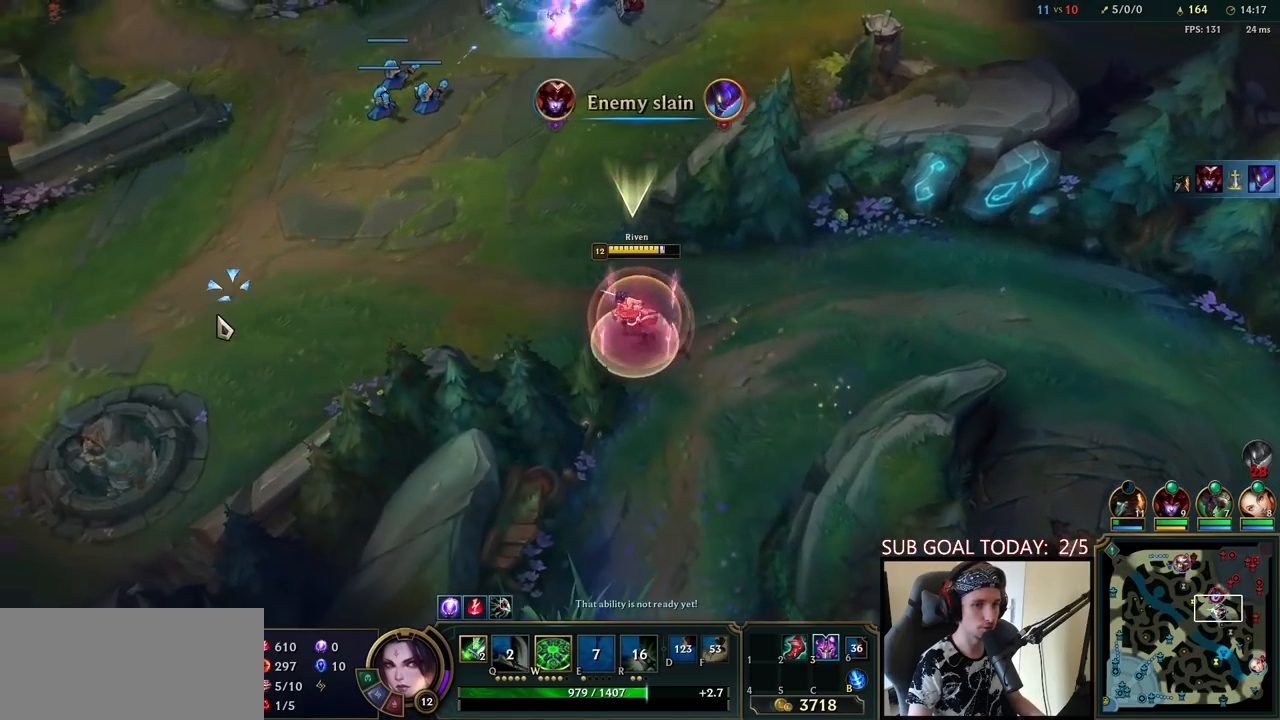
{"keys": [], "mouse": [], "events": [[33, "mouse_right", "down"], [150, "mouse_right", "up"], [267, "space", "up"]]}
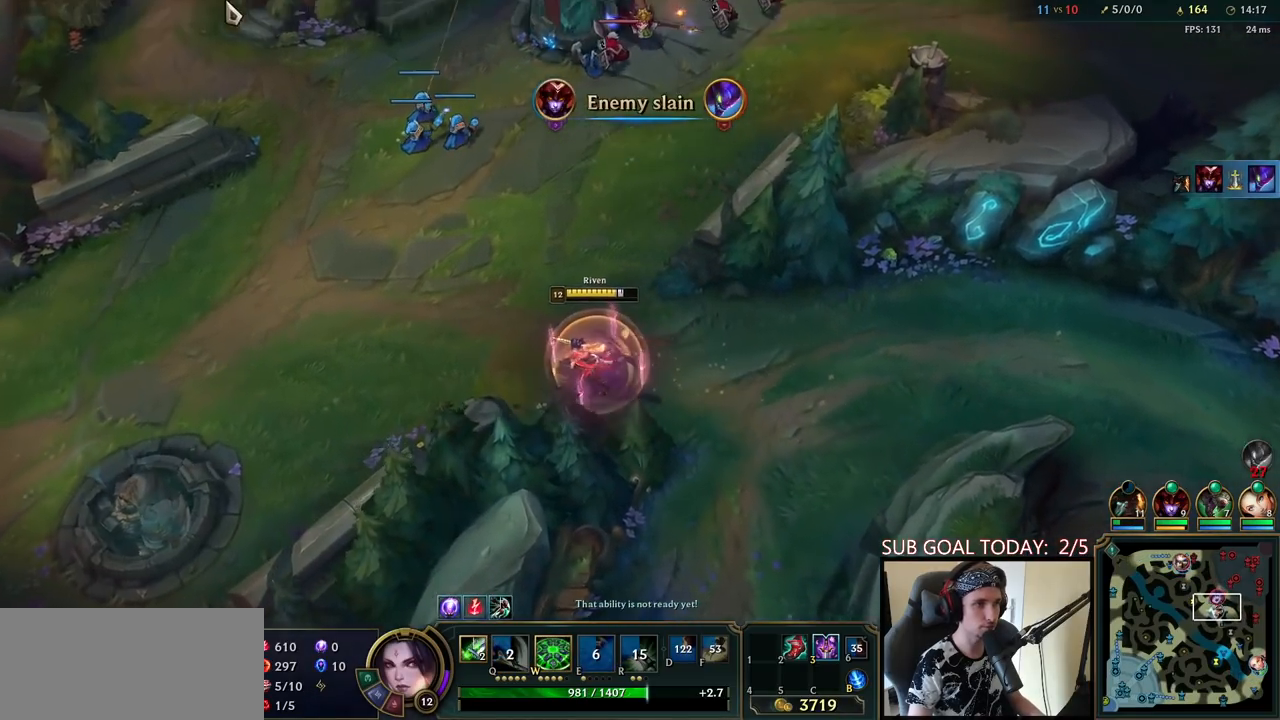
{"keys": [], "mouse": [], "events": []}
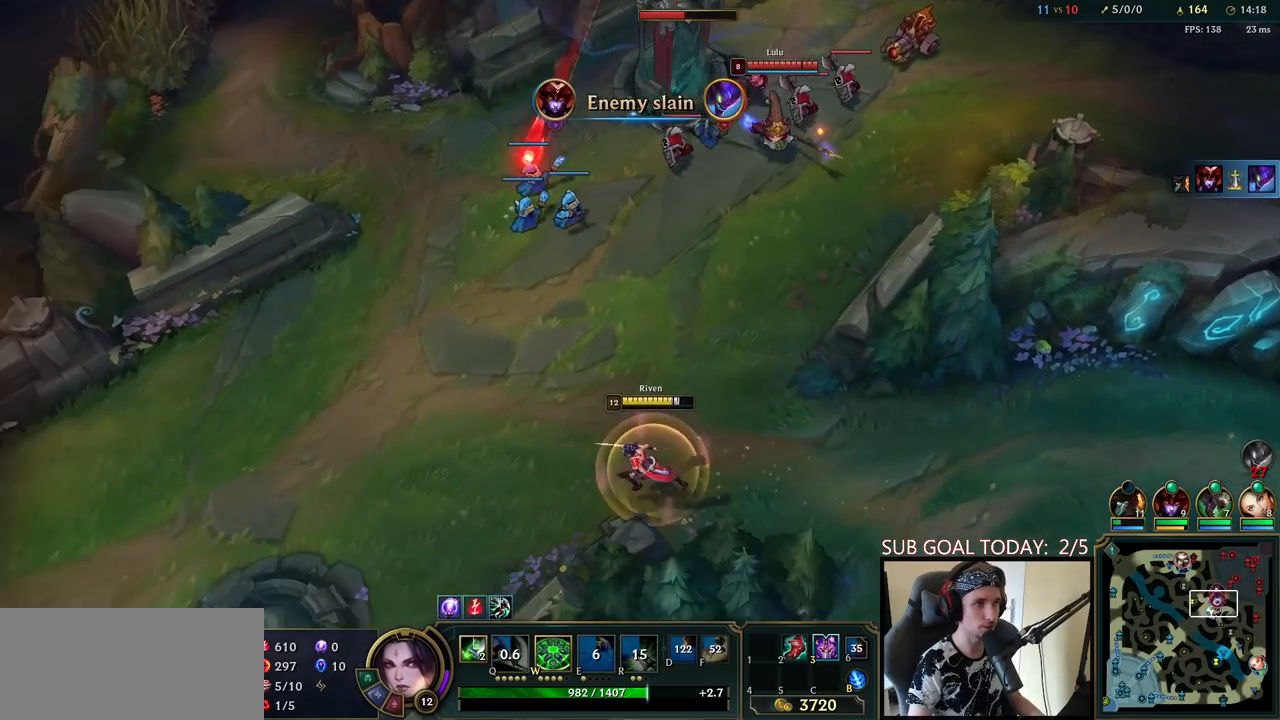
{"keys": [], "mouse": [], "events": [[100, "mouse_right", "down"], [183, "mouse_right", "up"]]}
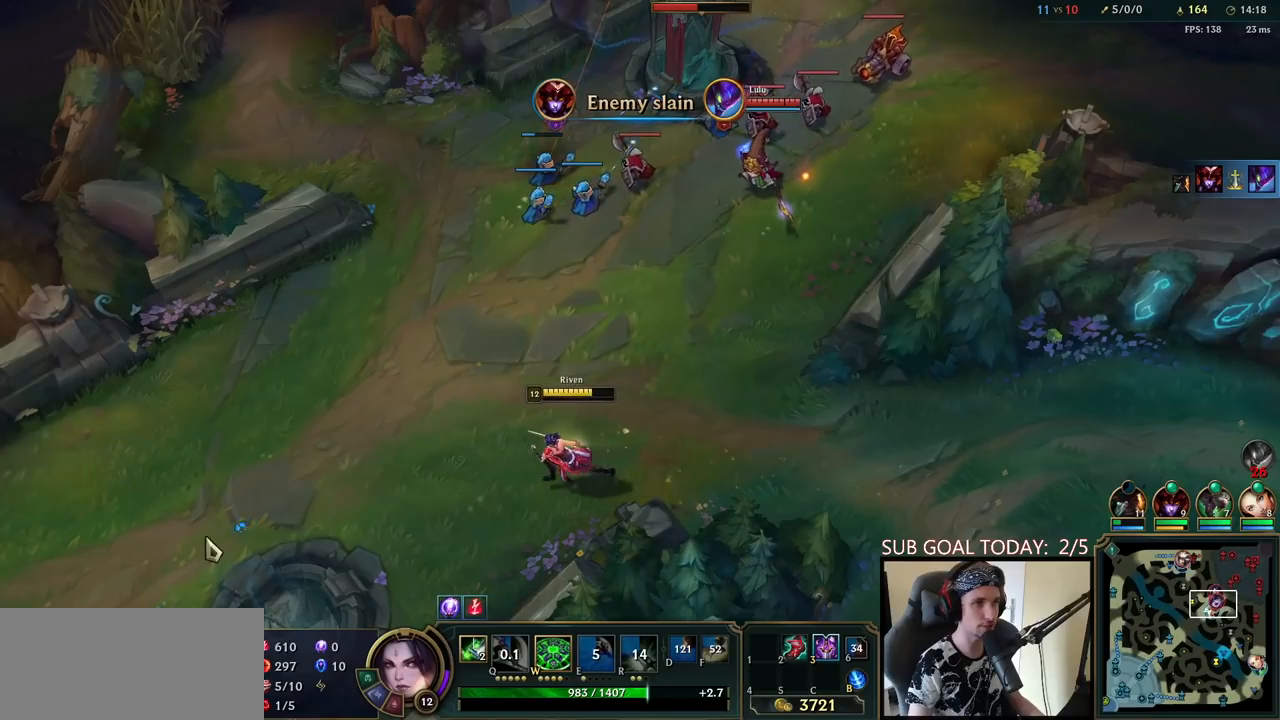
{"keys": [], "mouse": [], "events": [[150, "mouse_right", "down"], [233, "mouse_right", "up"], [317, "mouse_right", "down"], [400, "mouse_right", "up"]]}
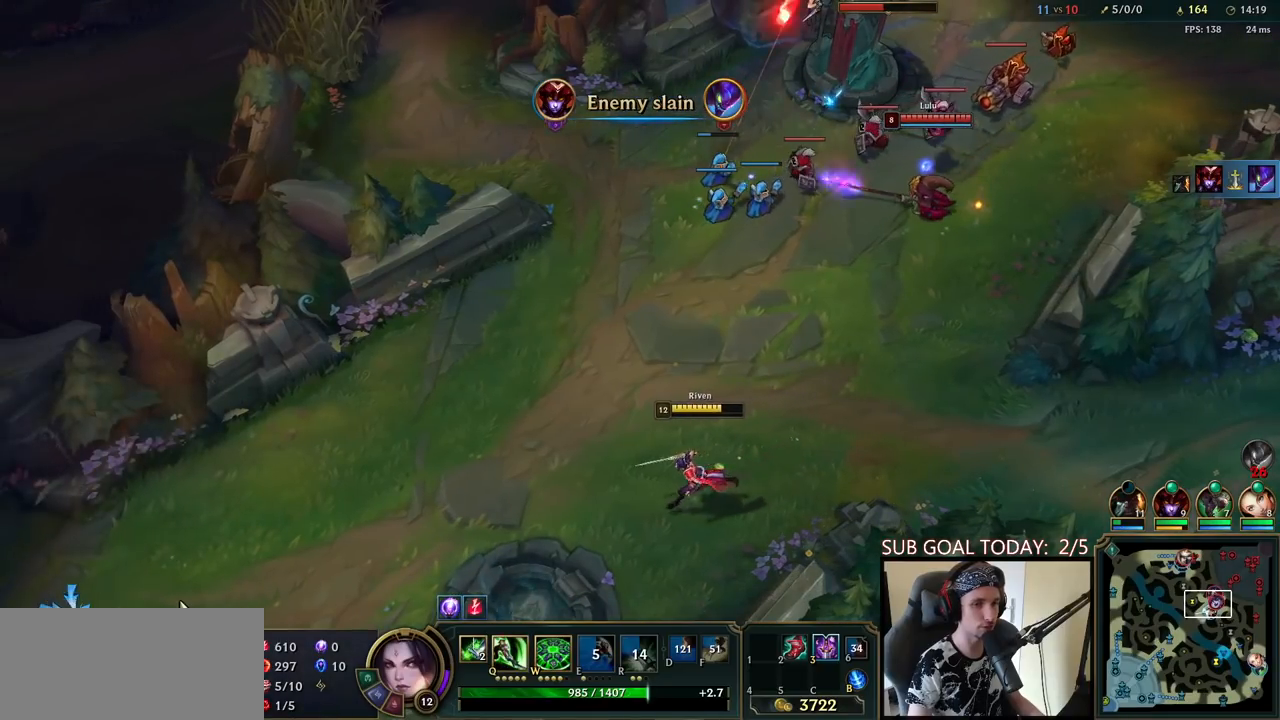
{"keys": [], "mouse": ["right"], "events": [[450, "mouse_right", "down"]]}
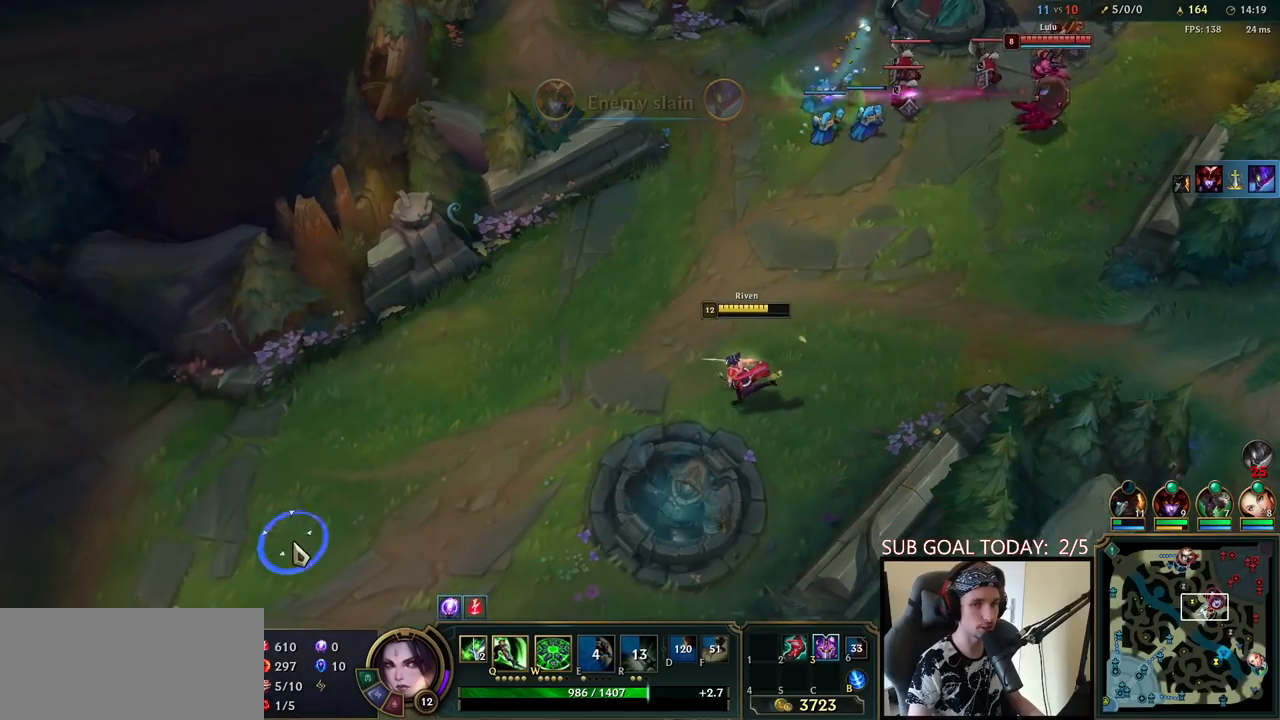
{"keys": ["q"], "mouse": [], "events": [[33, "mouse_right", "up"], [350, "q", "down"], [400, "q", "up"], [467, "q", "down"]]}
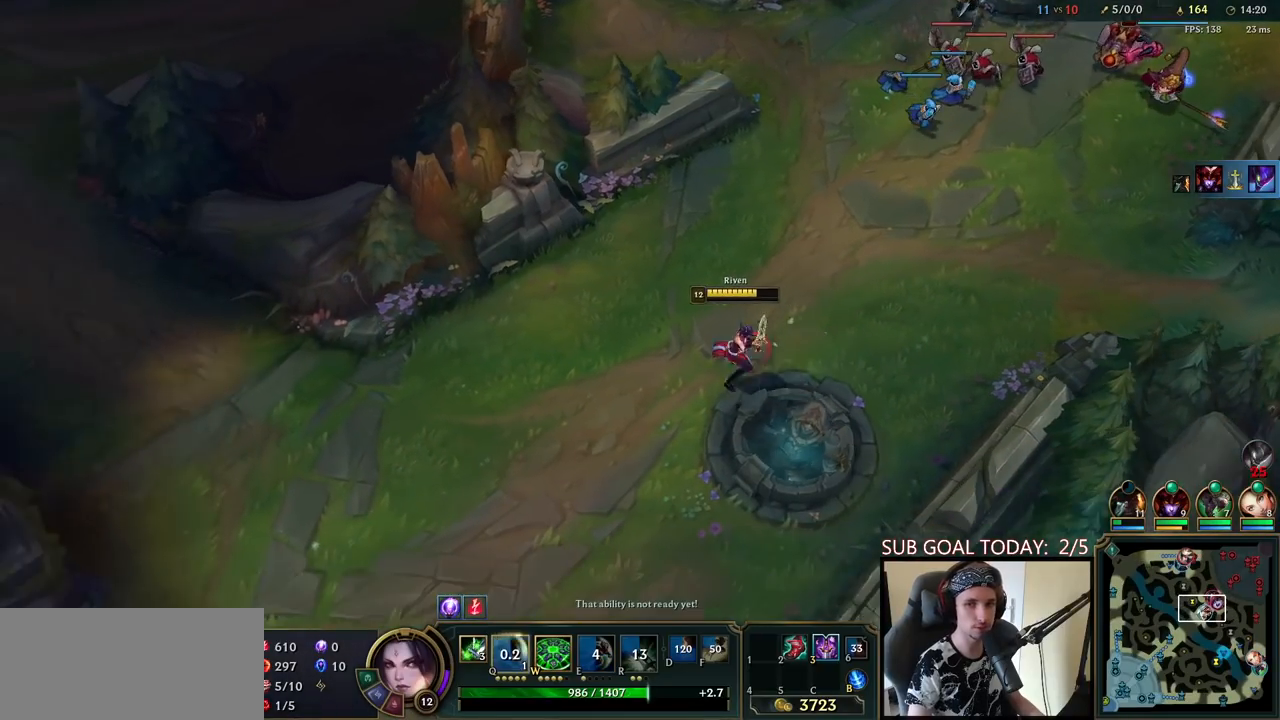
{"keys": [], "mouse": [], "events": [[50, "q", "up"], [150, "mouse_right", "down"], [250, "mouse_right", "up"], [350, "mouse_right", "down"], [467, "mouse_right", "up"]]}
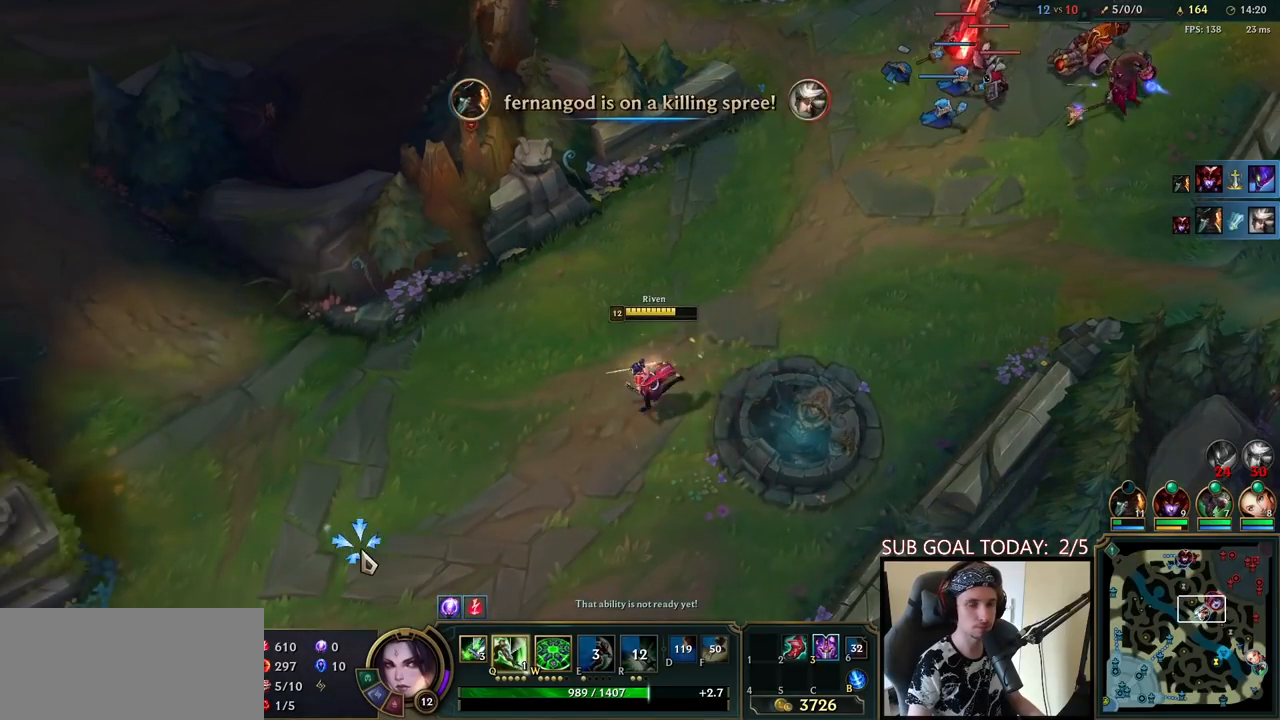
{"keys": [], "mouse": [], "events": [[50, "mouse_right", "down"], [167, "mouse_right", "up"]]}
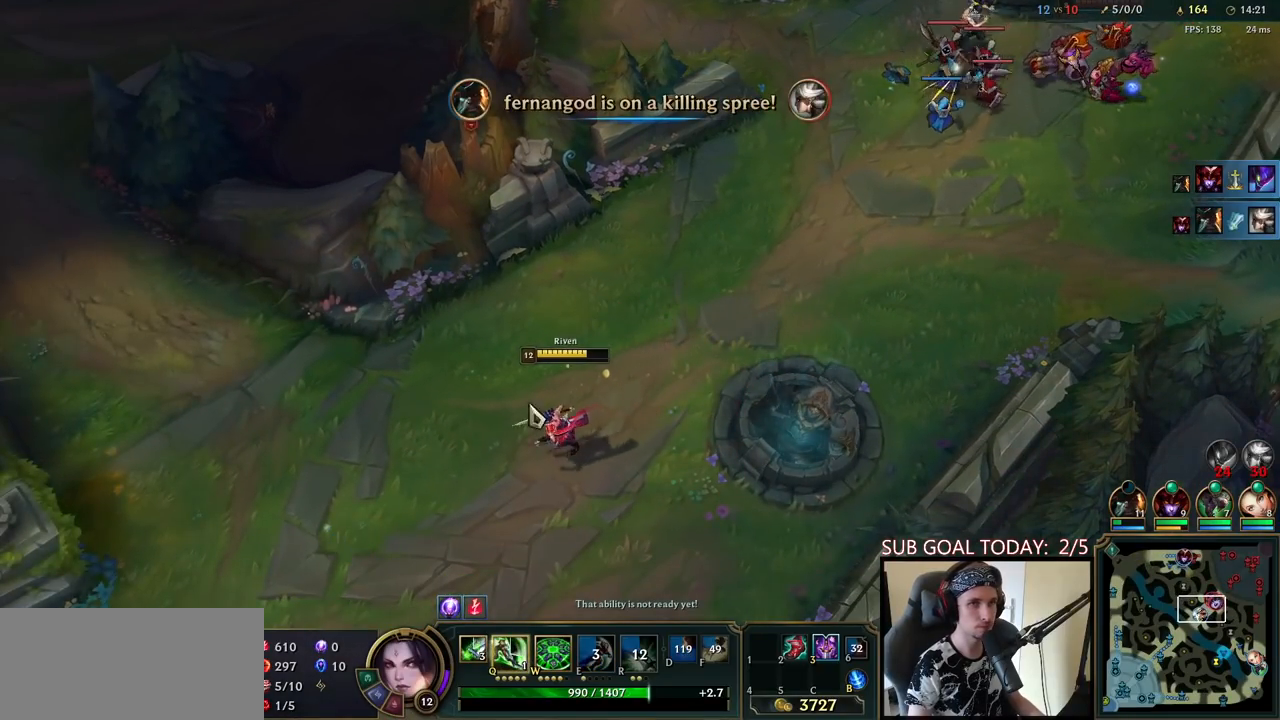
{"keys": [], "mouse": ["right"], "events": [[283, "mouse_right", "down"], [383, "mouse_right", "up"], [483, "mouse_right", "down"]]}
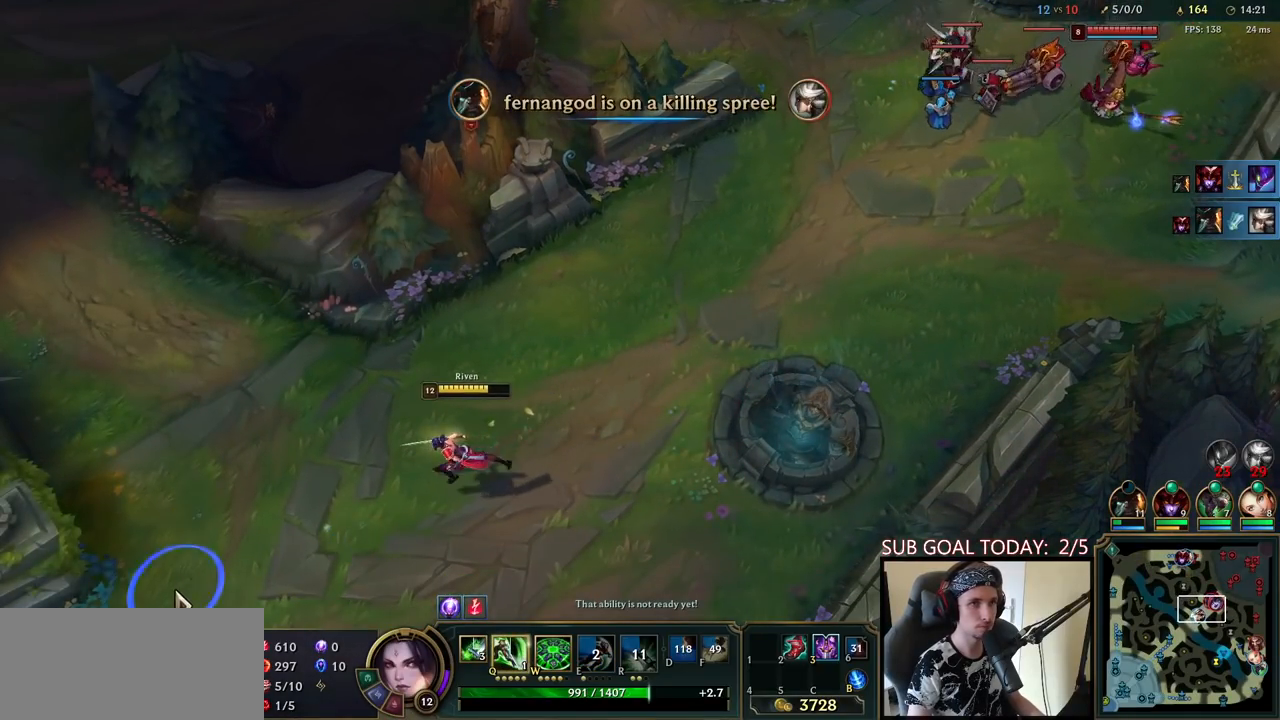
{"keys": [], "mouse": ["right"], "events": [[117, "mouse_right", "up"], [250, "mouse_right", "down"], [383, "mouse_right", "up"], [450, "mouse_right", "down"]]}
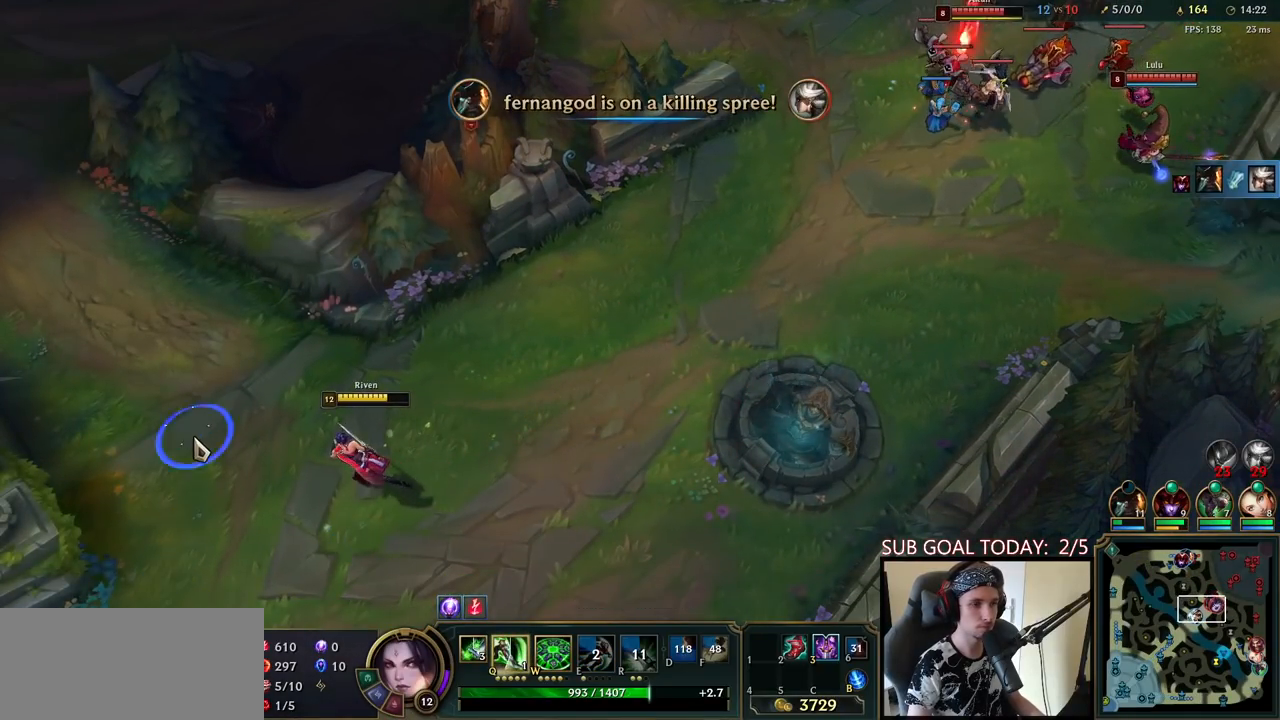
{"keys": [], "mouse": ["right"], "events": [[117, "mouse_right", "up"], [267, "mouse_right", "down"], [383, "mouse_right", "up"], [467, "mouse_right", "down"]]}
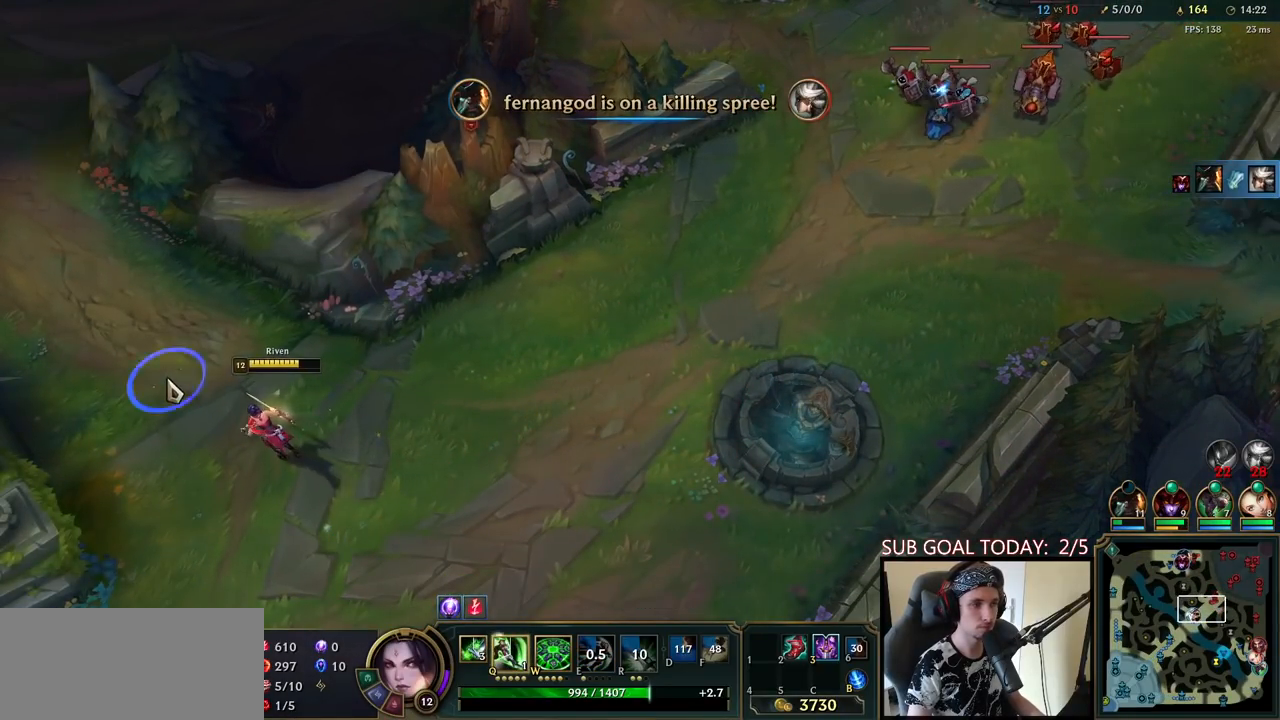
{"keys": [], "mouse": ["right"], "events": [[100, "mouse_right", "up"], [200, "mouse_right", "down"], [300, "mouse_right", "up"], [383, "mouse_right", "down"]]}
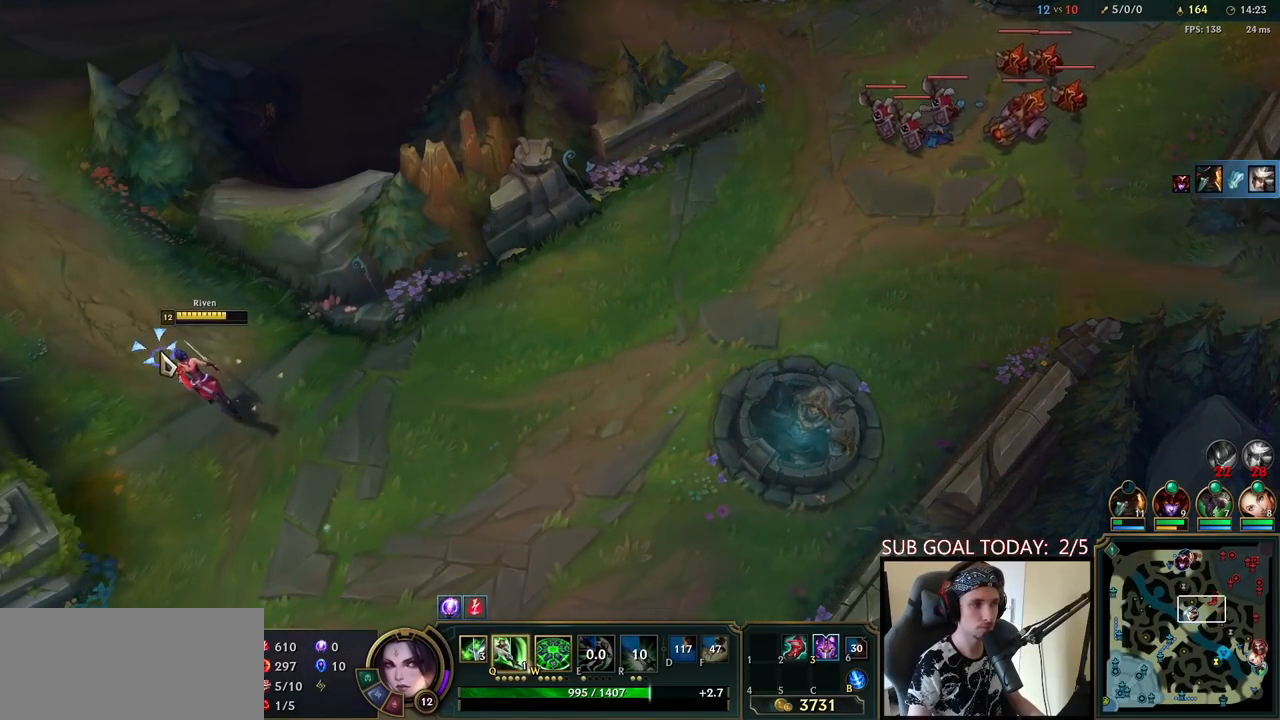
{"keys": ["q"], "mouse": [], "events": [[17, "mouse_right", "up"], [217, "mouse_right", "down"], [333, "mouse_right", "up"], [367, "q", "down"], [417, "q", "up"], [483, "q", "down"]]}
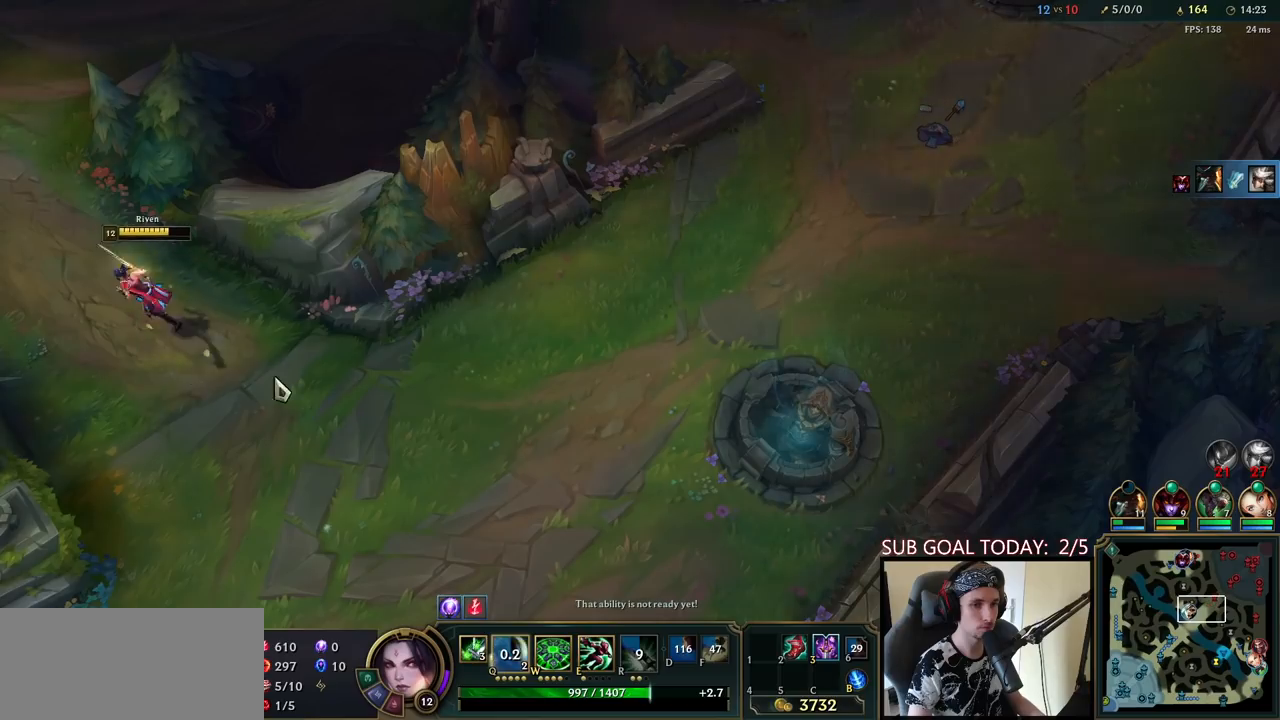
{"keys": [], "mouse": ["right"], "events": [[50, "mouse_right", "down"], [67, "q", "up"], [167, "mouse_right", "up"], [267, "mouse_right", "down"], [333, "mouse_right", "up"], [417, "mouse_right", "down"]]}
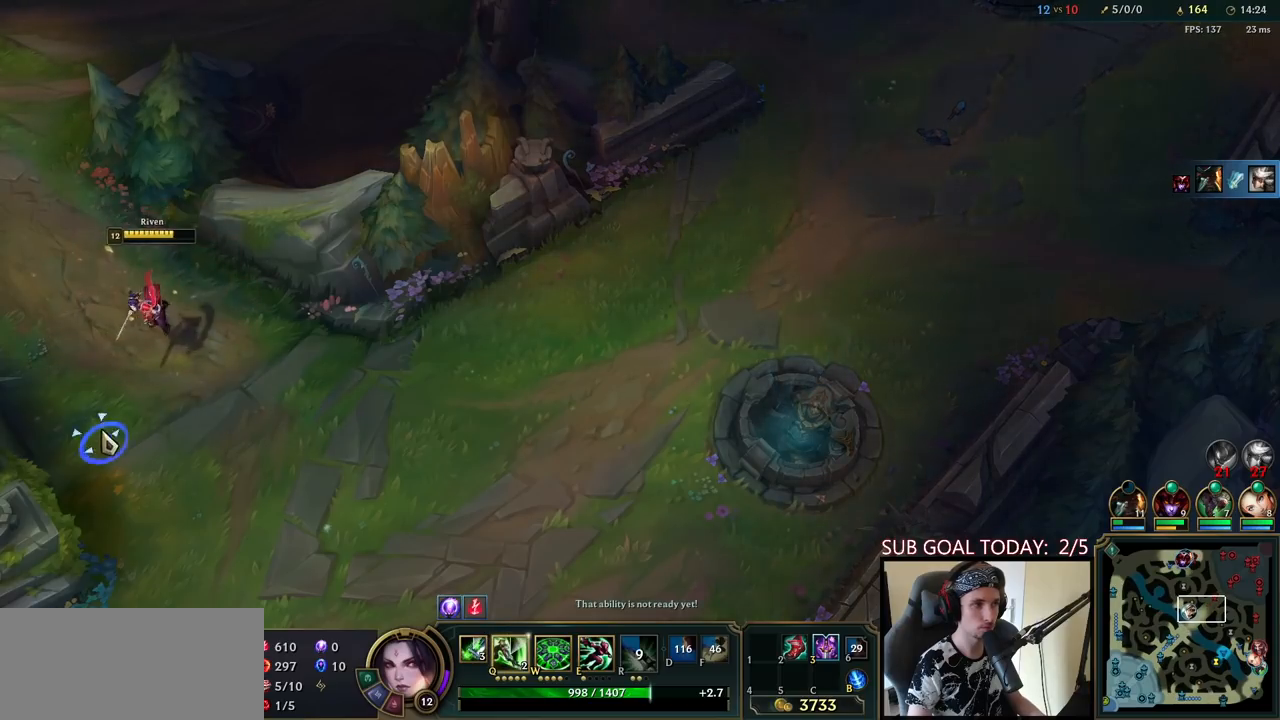
{"keys": [], "mouse": ["right"], "events": [[33, "mouse_right", "up"], [183, "mouse_right", "down"], [283, "mouse_right", "up"], [500, "mouse_right", "down"]]}
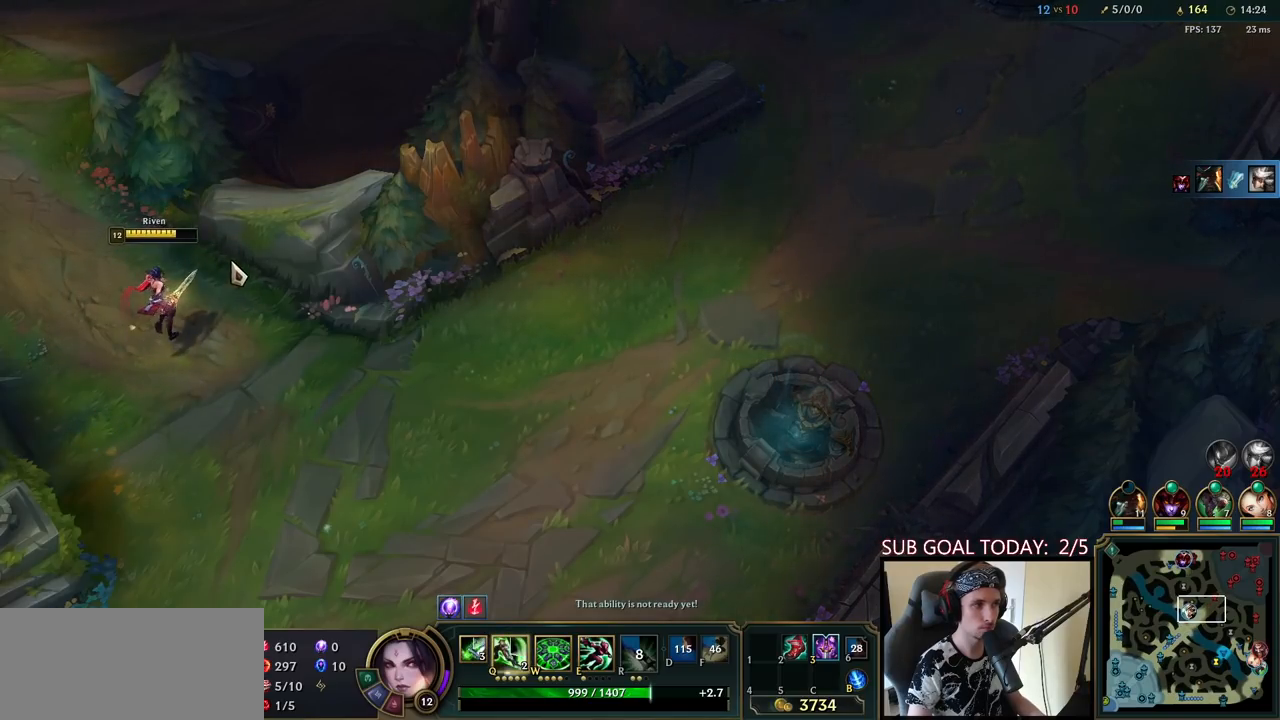
{"keys": [], "mouse": [], "events": [[117, "mouse_right", "up"]]}
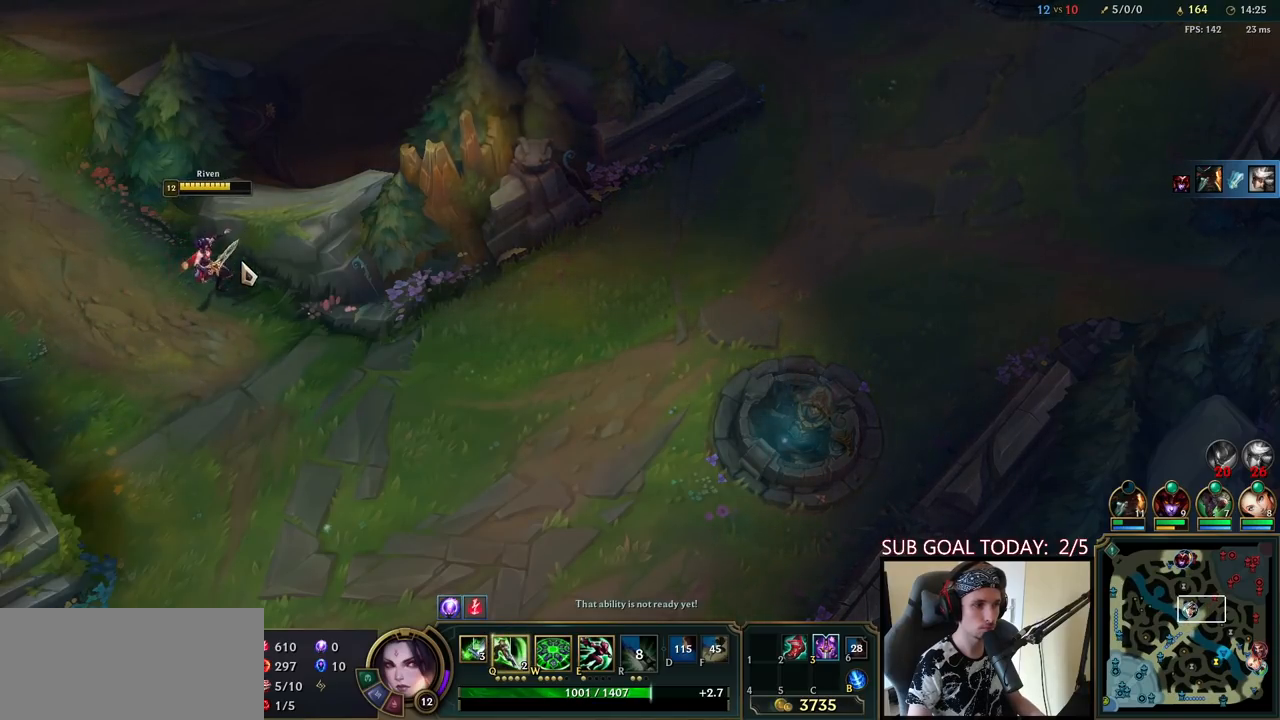
{"keys": ["space"], "mouse": [], "events": [[33, "q", "down"], [50, "space", "down"], [100, "q", "up"], [167, "q", "down"], [183, "mouse_right", "down"], [283, "mouse_right", "up"], [300, "q", "up"]]}
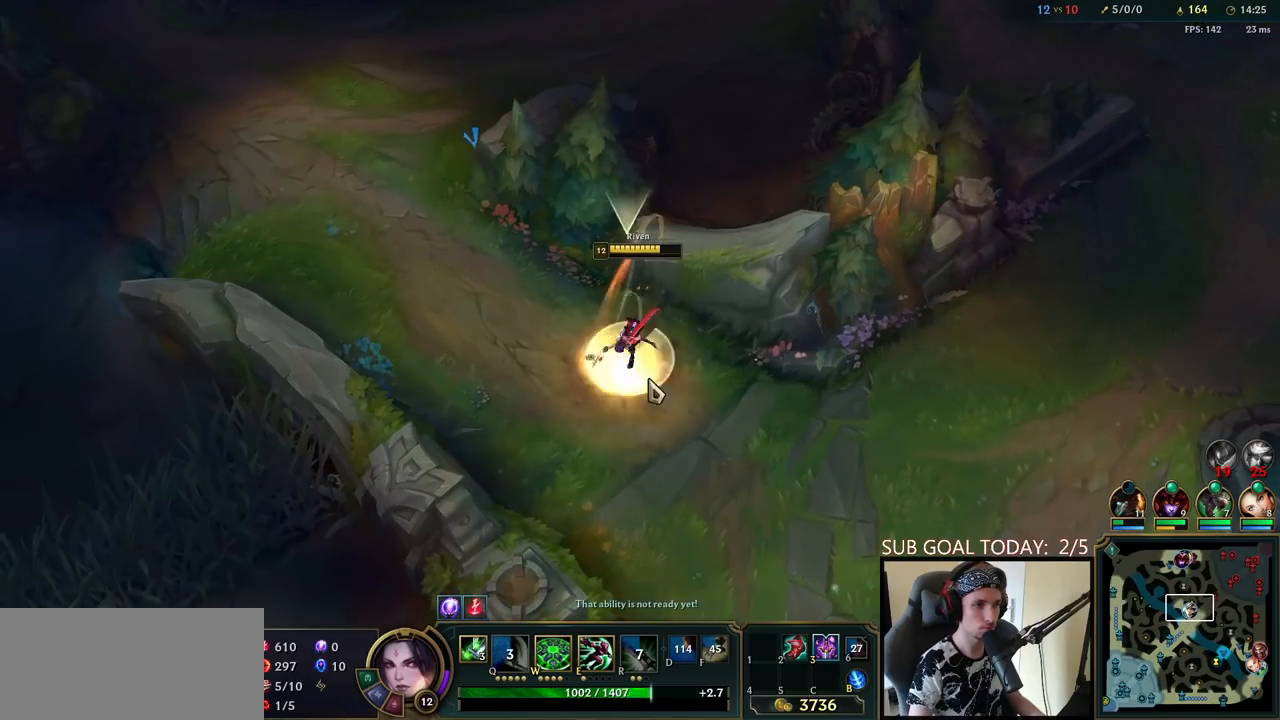
{"keys": ["space"], "mouse": [], "events": [[50, "mouse_right", "down"], [117, "mouse_right", "up"], [200, "mouse_right", "down"], [283, "mouse_right", "up"], [383, "mouse_right", "down"], [483, "mouse_right", "up"]]}
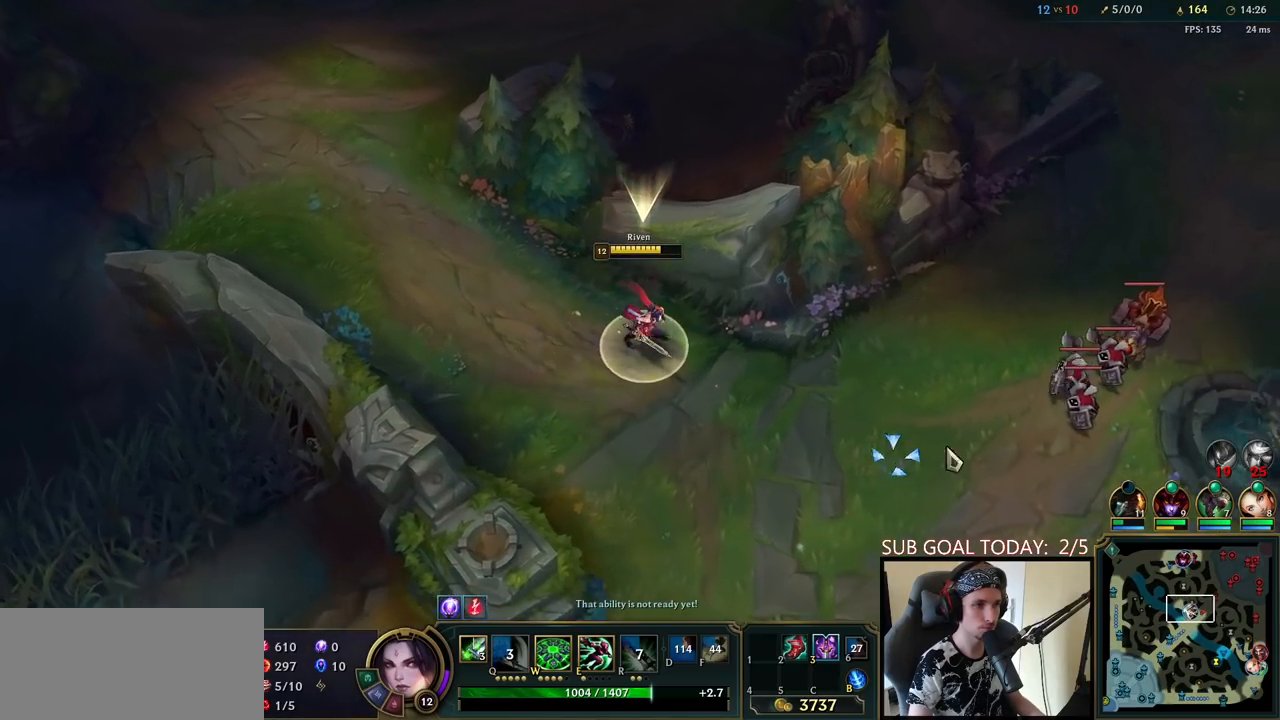
{"keys": [], "mouse": [], "events": [[233, "space", "up"]]}
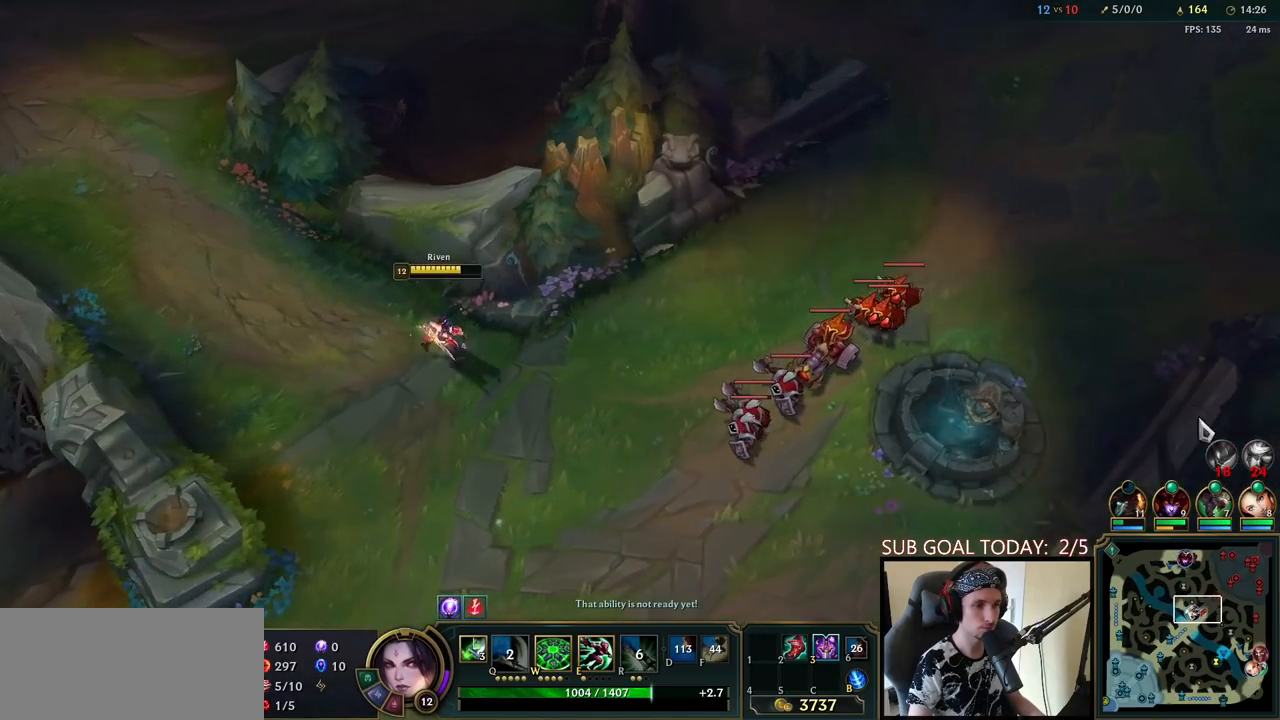
{"keys": [], "mouse": ["right"], "events": [[100, "mouse_right", "down"], [183, "mouse_right", "up"], [283, "mouse_right", "down"], [383, "mouse_right", "up"], [450, "mouse_right", "down"]]}
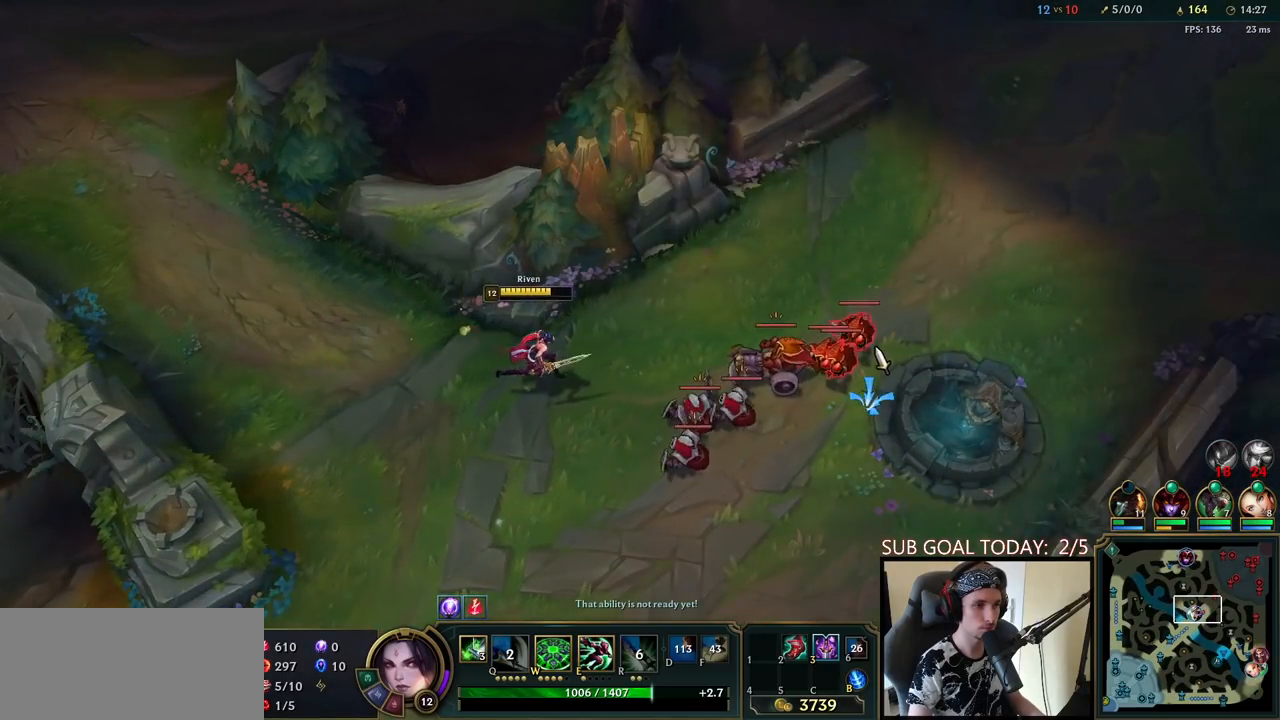
{"keys": ["e"], "mouse": ["left"], "events": [[83, "mouse_right", "up"], [300, "e", "down"], [350, "mouse_left", "down"], [367, "e", "up"], [417, "mouse_left", "up"], [450, "e", "down"], [467, "mouse_left", "down"]]}
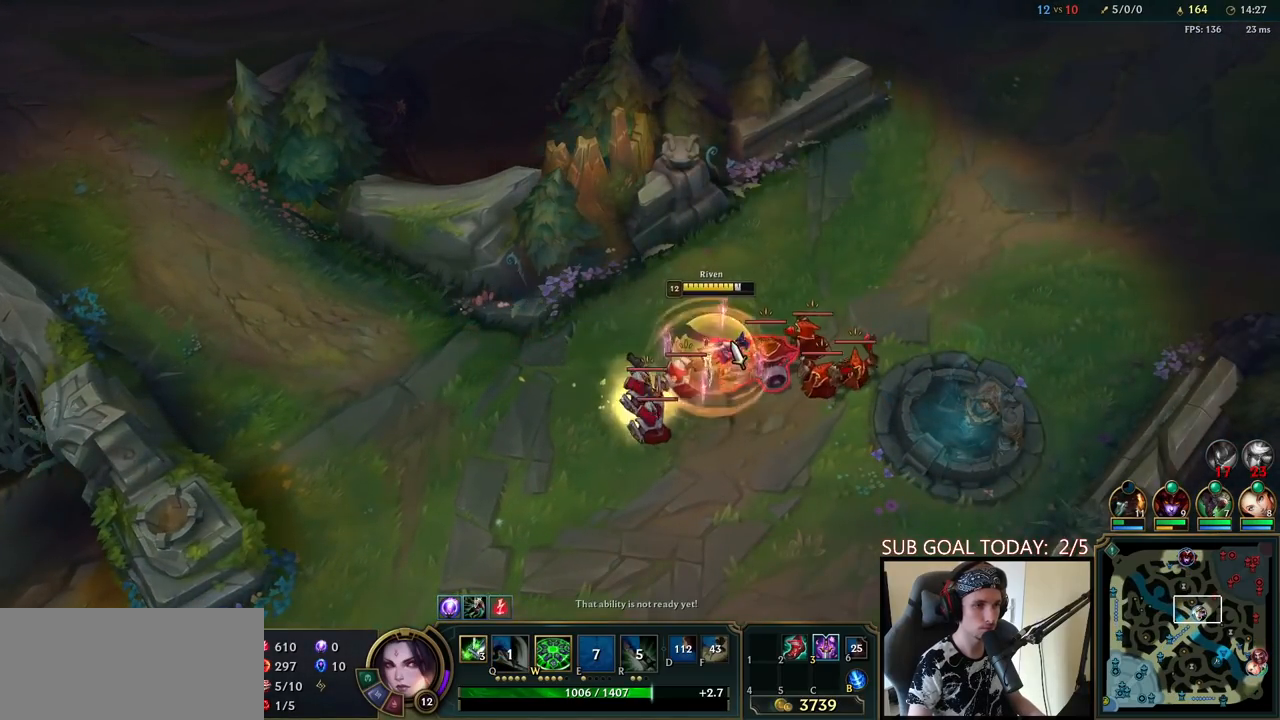
{"keys": [], "mouse": ["right"], "events": [[17, "e", "up"], [67, "mouse_left", "up"], [100, "e", "down"], [200, "mouse_right", "down"], [217, "e", "up"], [317, "mouse_right", "up"], [400, "mouse_right", "down"]]}
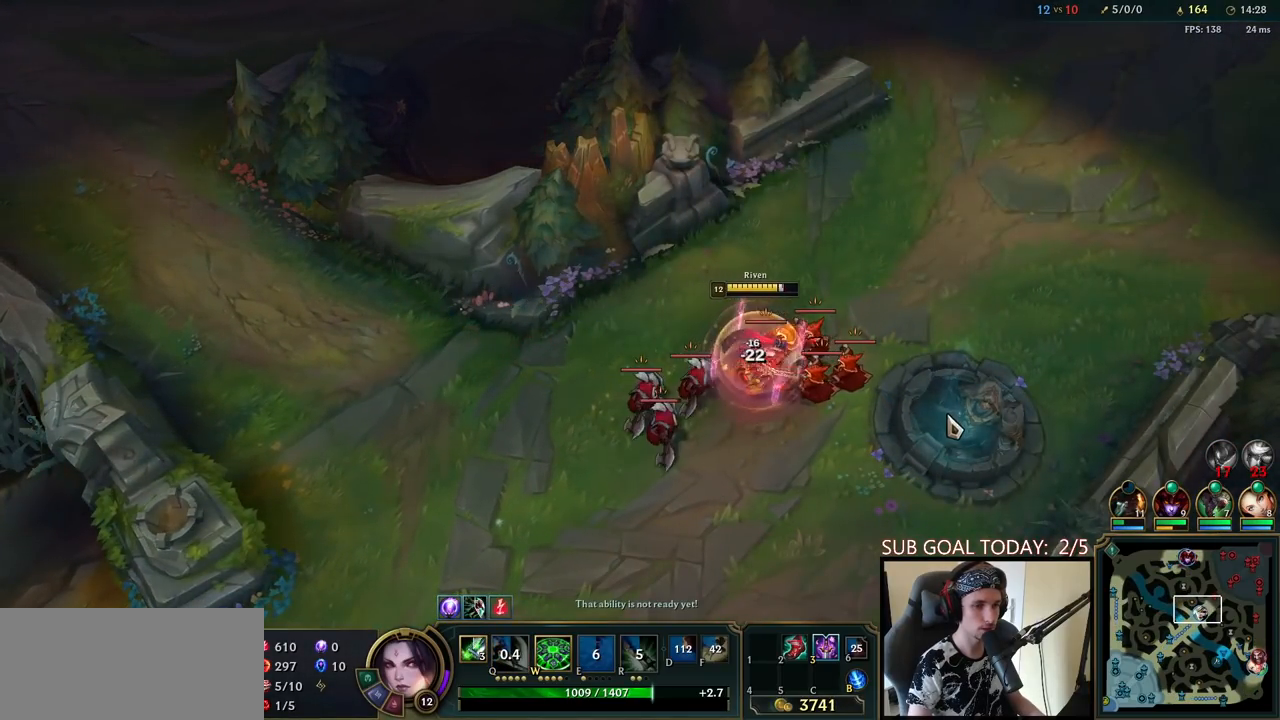
{"keys": ["w"], "mouse": ["right"], "events": [[33, "mouse_right", "up"], [133, "mouse_right", "down"], [217, "w", "down"], [267, "mouse_right", "up"], [267, "w", "up"], [350, "w", "down"], [433, "w", "up"], [450, "mouse_right", "down"], [500, "w", "down"]]}
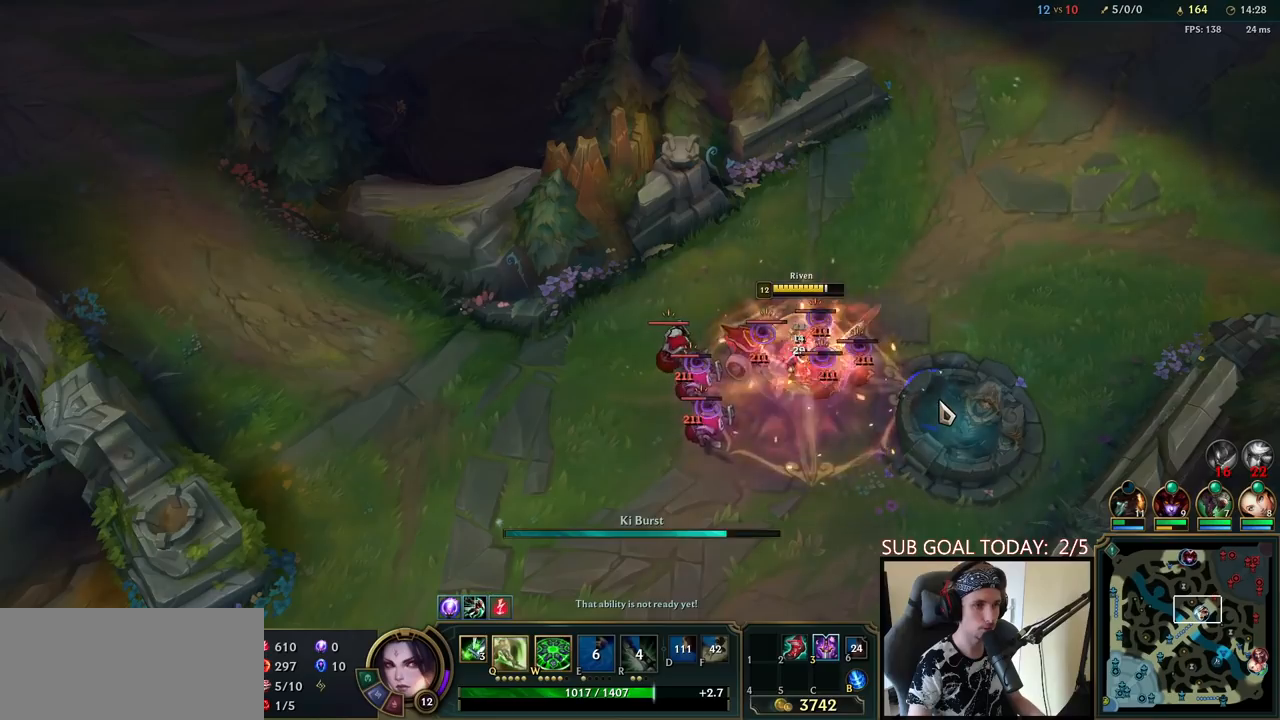
{"keys": [], "mouse": ["left"], "events": [[67, "mouse_right", "up"], [67, "w", "up"], [133, "w", "down"], [167, "mouse_left", "down"], [233, "w", "up"], [250, "mouse_left", "up"], [283, "w", "down"], [317, "mouse_left", "down"], [383, "w", "up"], [417, "mouse_left", "up"], [450, "mouse_left", "down"]]}
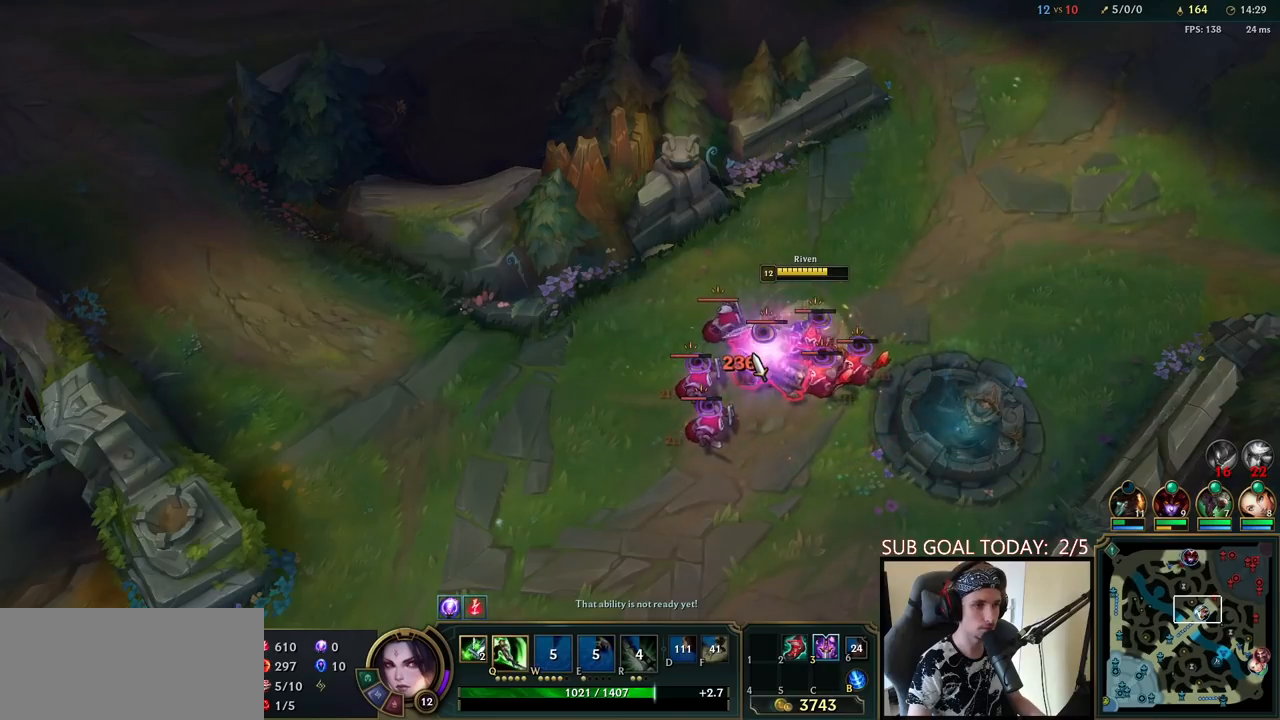
{"keys": [], "mouse": [], "events": [[33, "q", "down"], [50, "mouse_left", "up"], [83, "q", "up"], [133, "q", "down"], [183, "mouse_right", "down"], [217, "q", "up"], [333, "mouse_right", "up"]]}